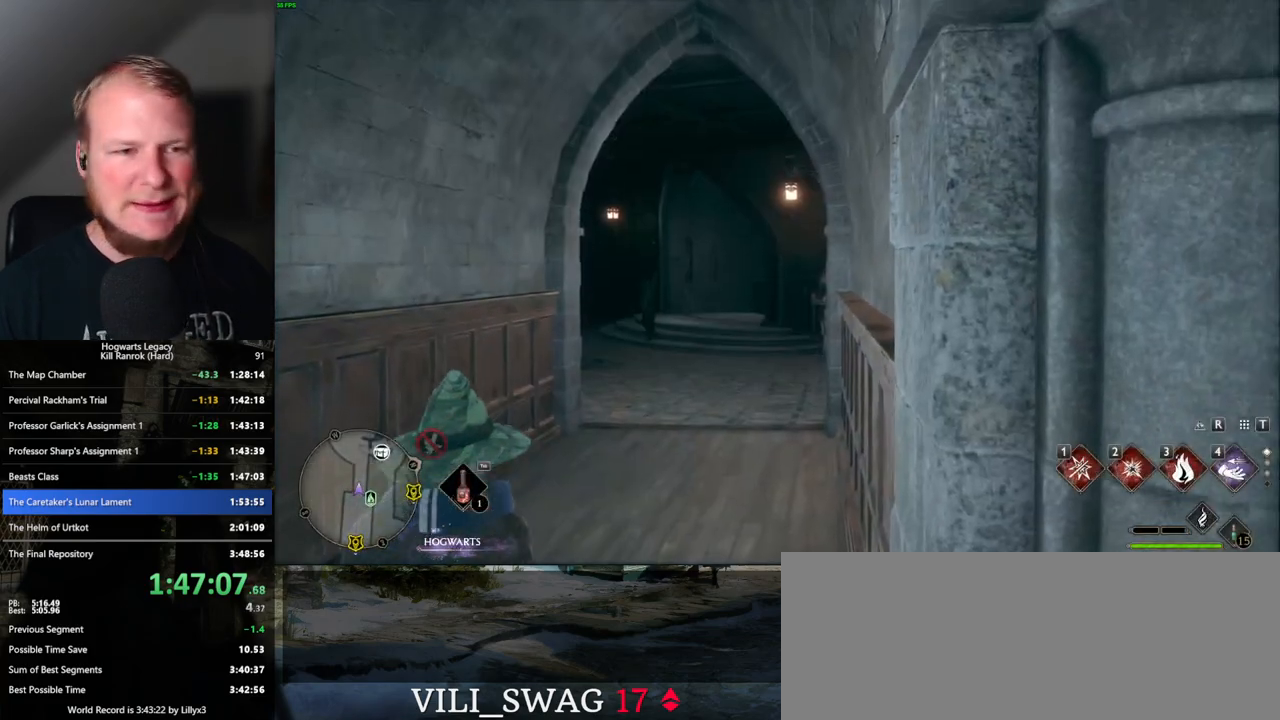
Gameplay with keyboard and mouse; each line is a JSON object with the keys and mouse buttons held at the frame after it. "events" lists presses ("down") and releases ("up") of ".", "/", "0", "1", "2", "3", "4", "5", "6", "7", "8", "9", "a", "alt_l", "alt_r", "b", "backslash", "backspace", "c", "caps_lock", "comma", "ctrl_l", "ctrl_r", "d", "e", "equals", "escape", "f", "f1", "f10", "f11", "f12", "f2", "f3", "f4", "f5", "f6", "f7", "f8", "f9", "g", "h", "i", "j", "k", "l", "lbracket", "m", "minus", "n", "o", "p", "q", "quote", "r", "rbracket", "return", "s", "semicolon", "shift_l", "shift_r", "space", "super", "t", "tab", "tilde", "u", "v", "w", "x", "y", "z", "mouse_left", "mouse_wheel", "mouse_right", "mouse_mb4" and "mouse_mb5" between this image and that frame as [ms after this image, input, new state], when the widget could be followed in between. "mouse_left", "mouse_wheel", "mouse_right", "mouse_mb4", "mouse_mb5" = the "left", "wheel", "right", "mb4", "mb5" buttons of the "mouse" list. No other keys are recorded. "wheel" means that the mouse wheel is clicked or scrolled. Mouse movement is not recorded.
{"keys": ["s"], "mouse": [], "events": [[333, "s", "down"]]}
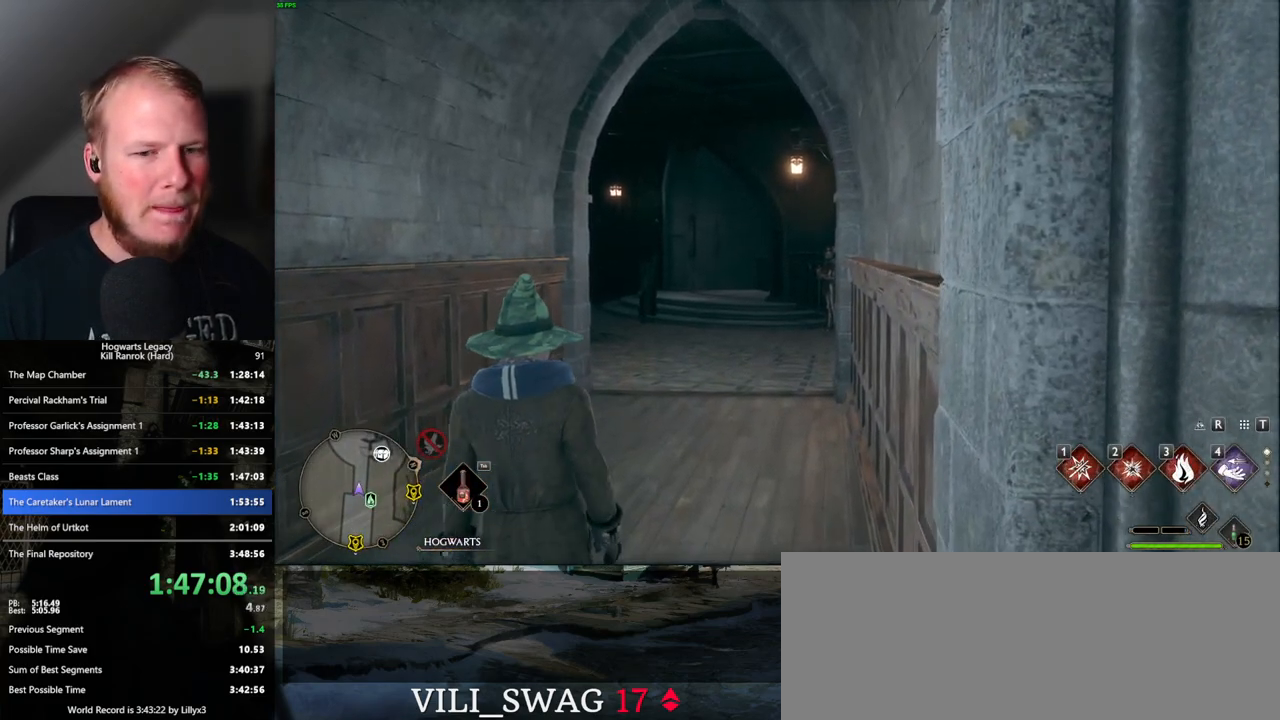
{"keys": ["s"], "mouse": [], "events": [[83, "space", "down"], [150, "space", "up"], [283, "space", "down"], [317, "space", "up"], [417, "mouse_wheel", "down"], [467, "mouse_wheel", "up"]]}
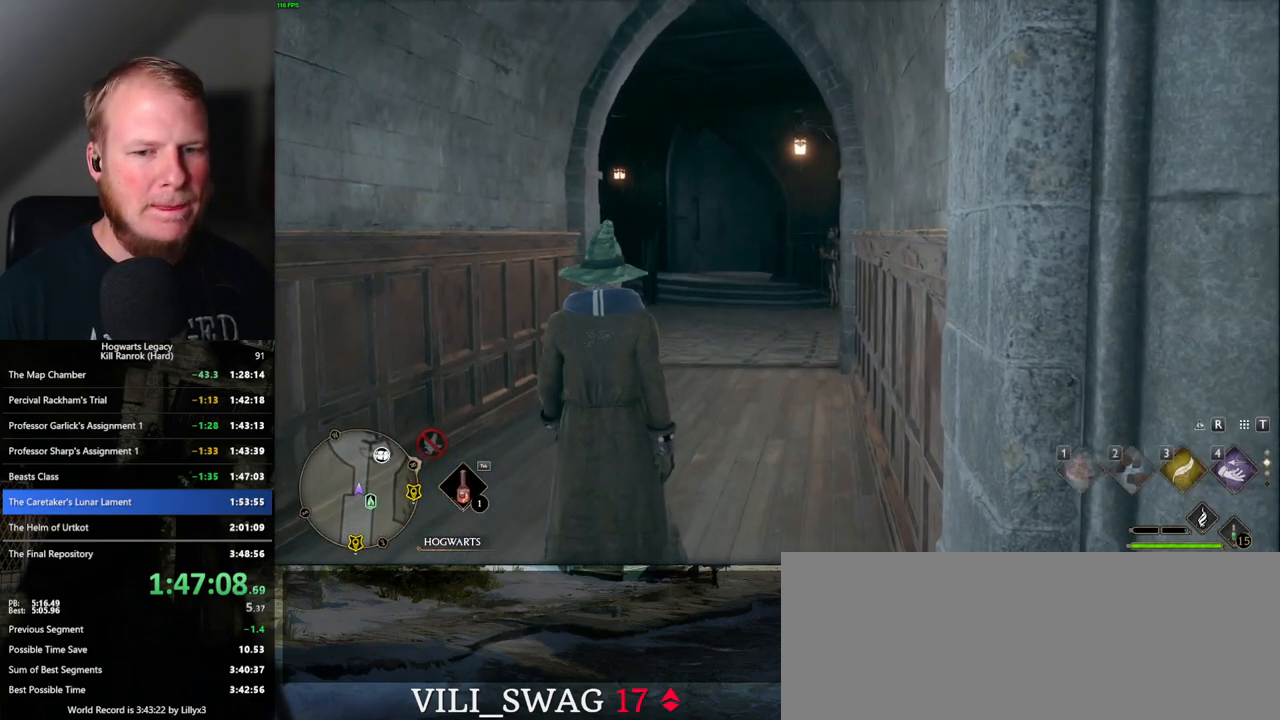
{"keys": ["s"], "mouse": [], "events": [[200, "space", "down"], [300, "space", "up"], [383, "space", "down"], [467, "space", "up"]]}
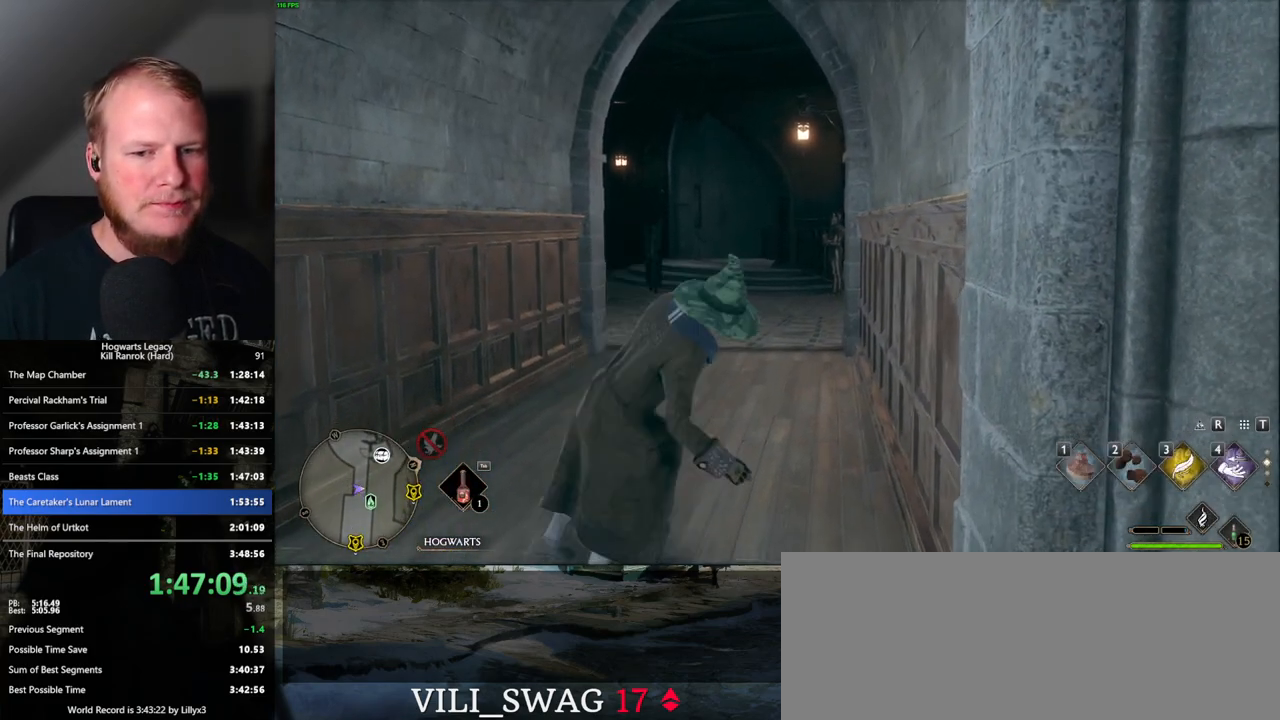
{"keys": ["a", "s"], "mouse": [], "events": [[117, "space", "down"], [167, "shift_l", "down"], [217, "space", "up"], [267, "shift_l", "up"], [450, "a", "down"]]}
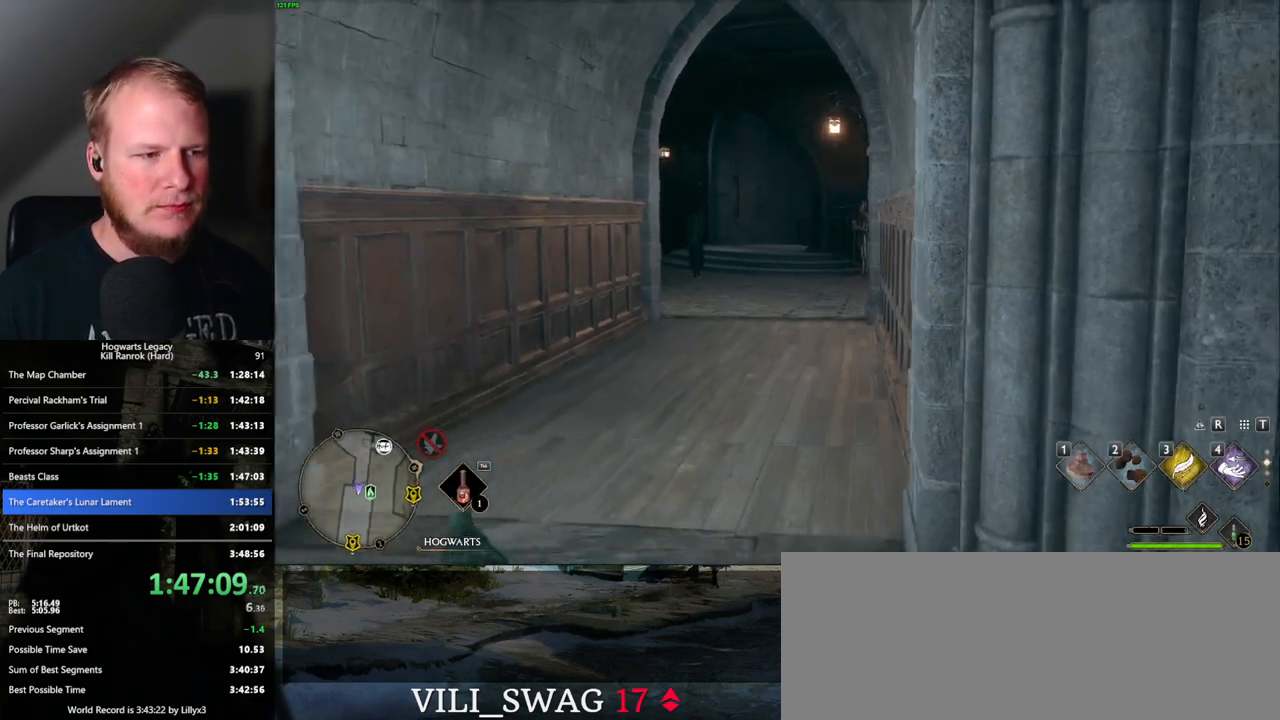
{"keys": ["a", "w"], "mouse": [], "events": [[217, "s", "up"], [483, "w", "down"]]}
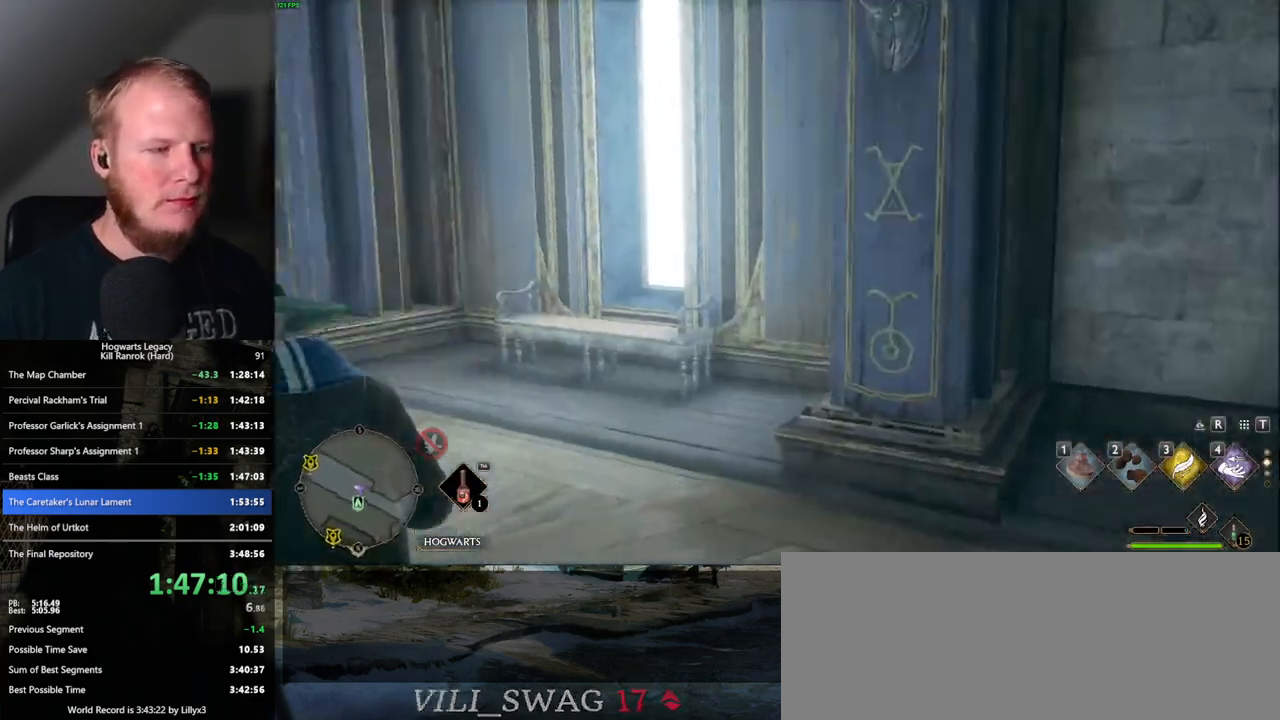
{"keys": ["w"], "mouse": [], "events": [[250, "a", "up"]]}
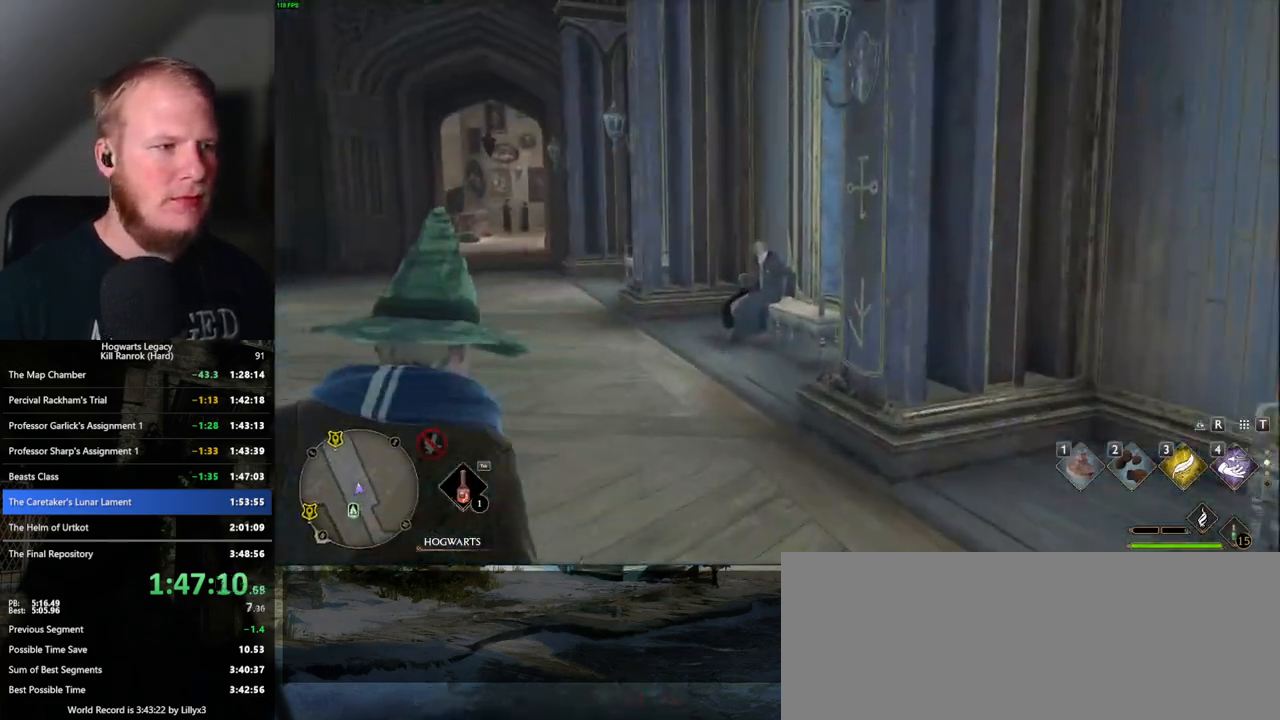
{"keys": ["w"], "mouse": [], "events": []}
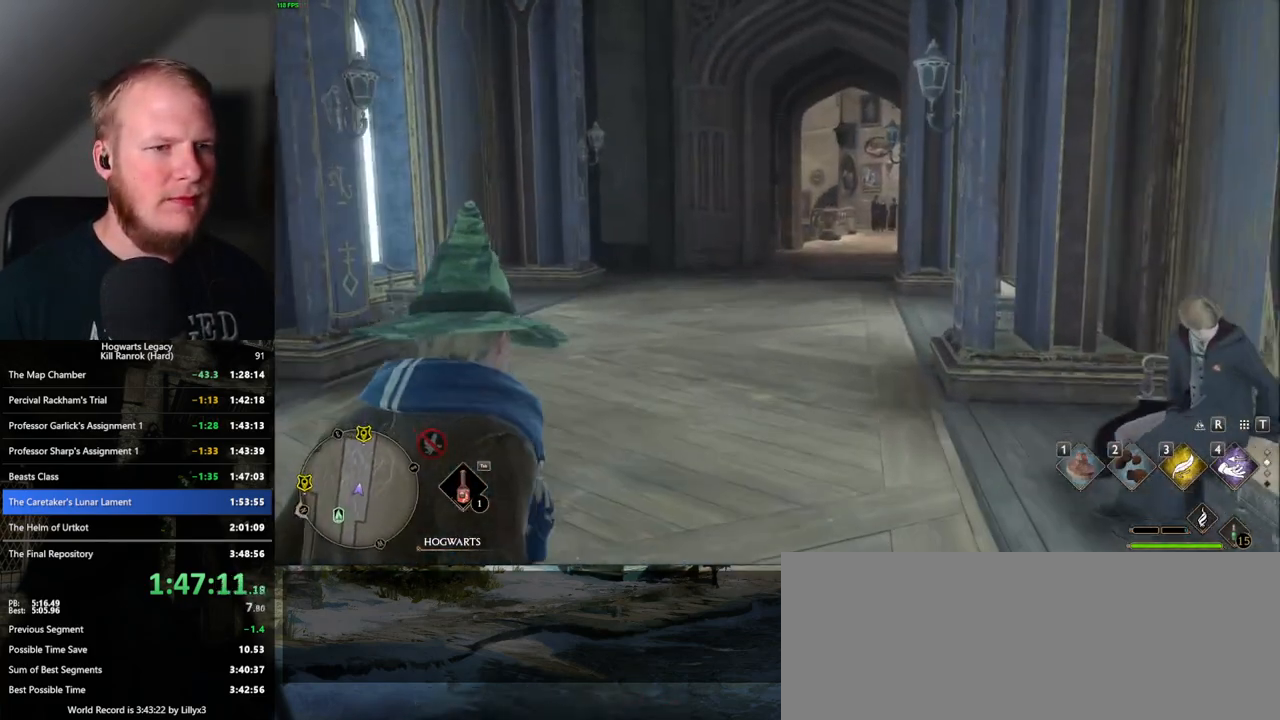
{"keys": ["w"], "mouse": [], "events": []}
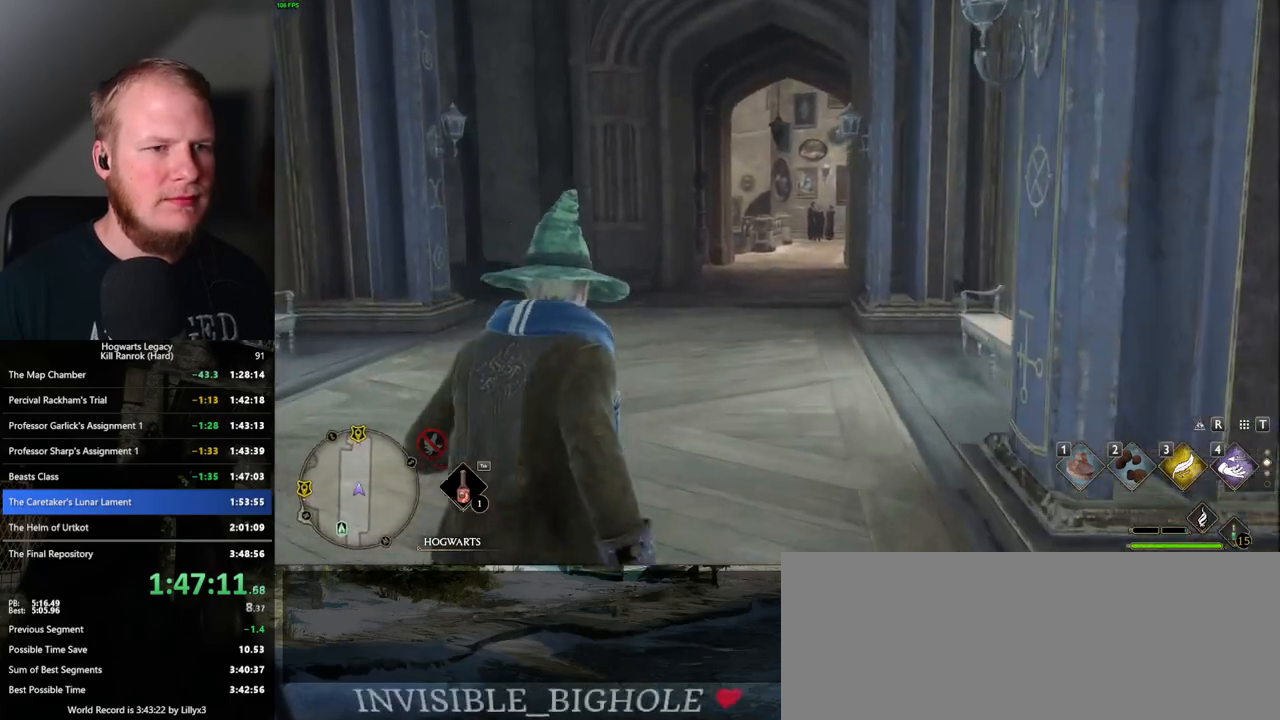
{"keys": ["w"], "mouse": [], "events": []}
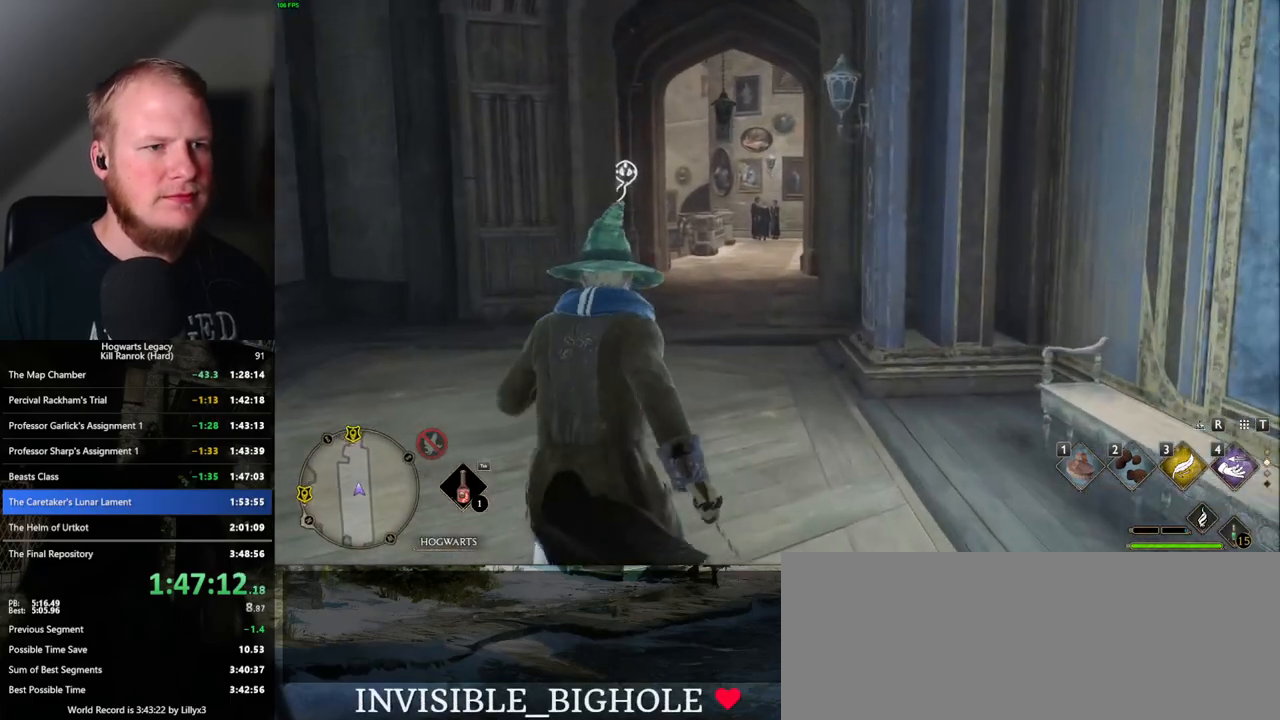
{"keys": ["w"], "mouse": [], "events": []}
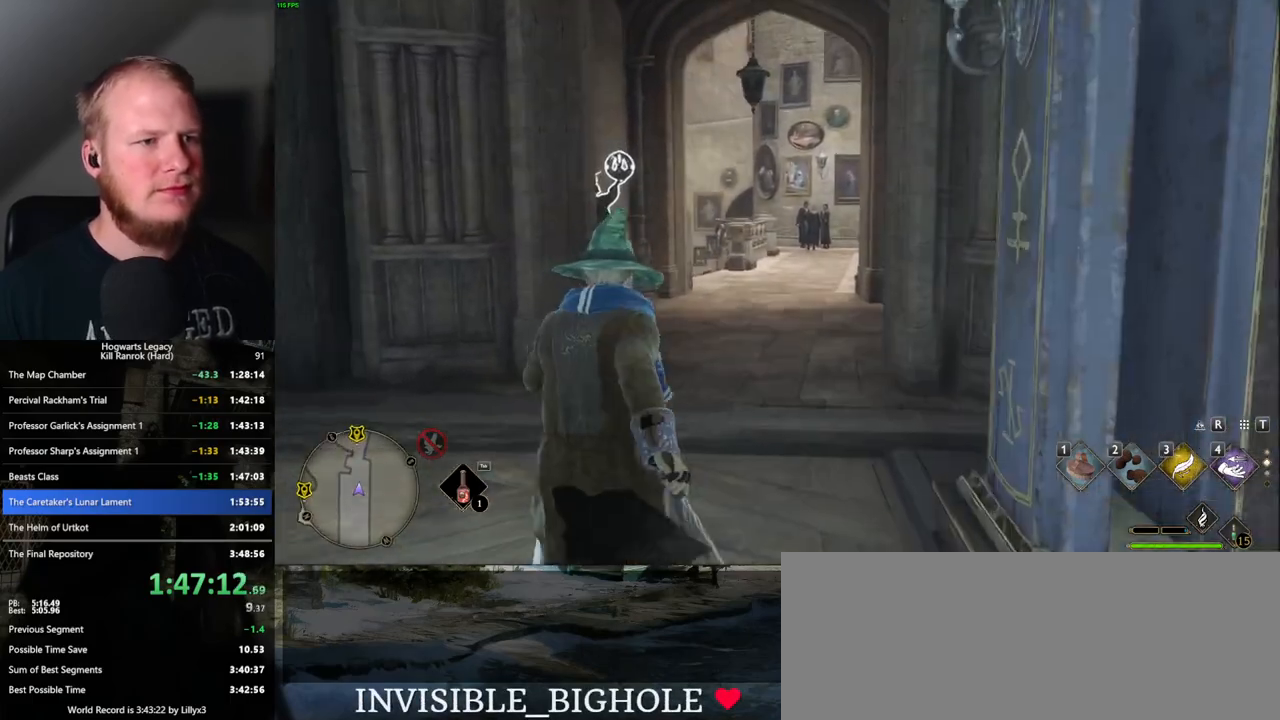
{"keys": ["3", "w"], "mouse": [], "events": [[417, "3", "down"]]}
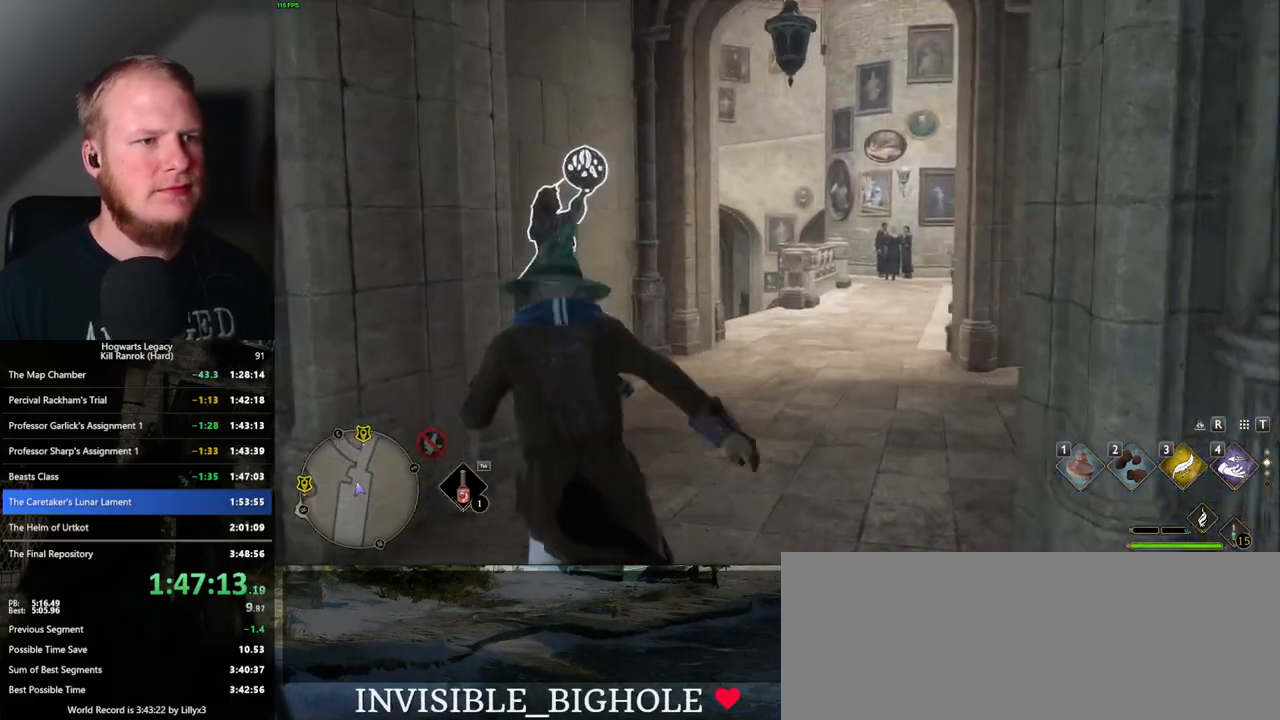
{"keys": ["w"], "mouse": ["right"], "events": [[67, "3", "up"], [500, "mouse_right", "down"]]}
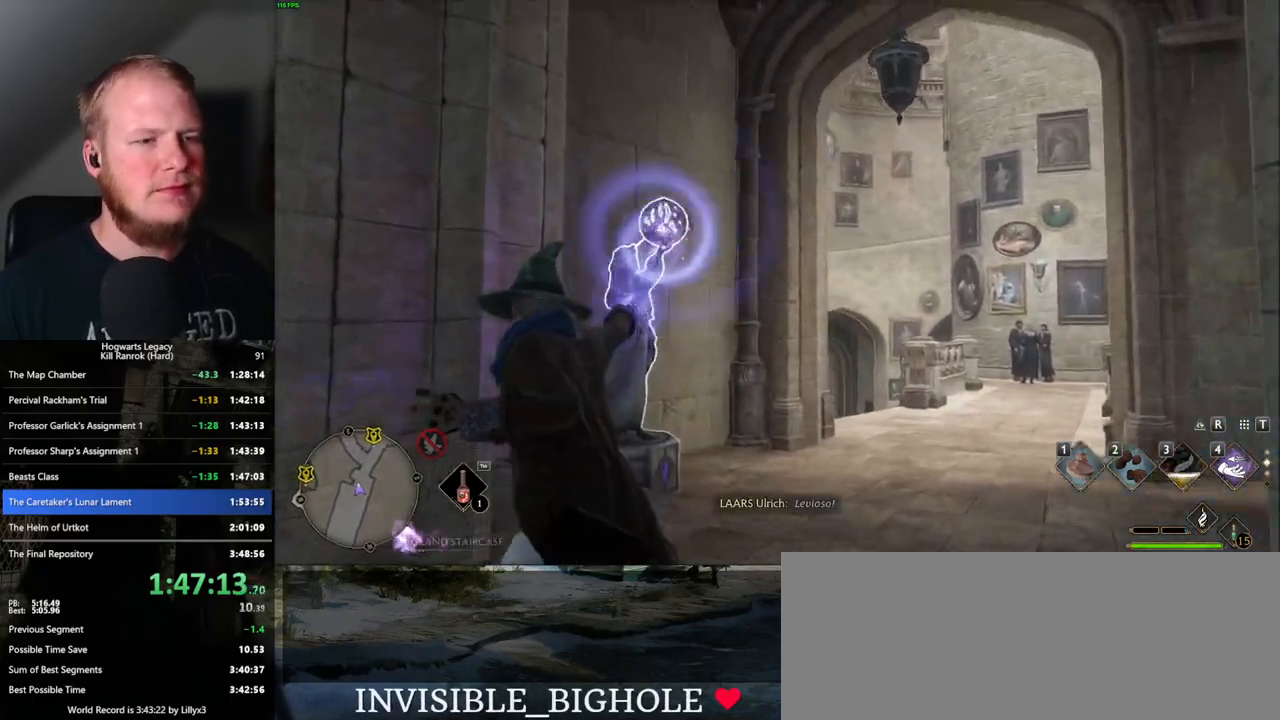
{"keys": ["w"], "mouse": ["right"], "events": [[17, "4", "down"], [117, "4", "up"]]}
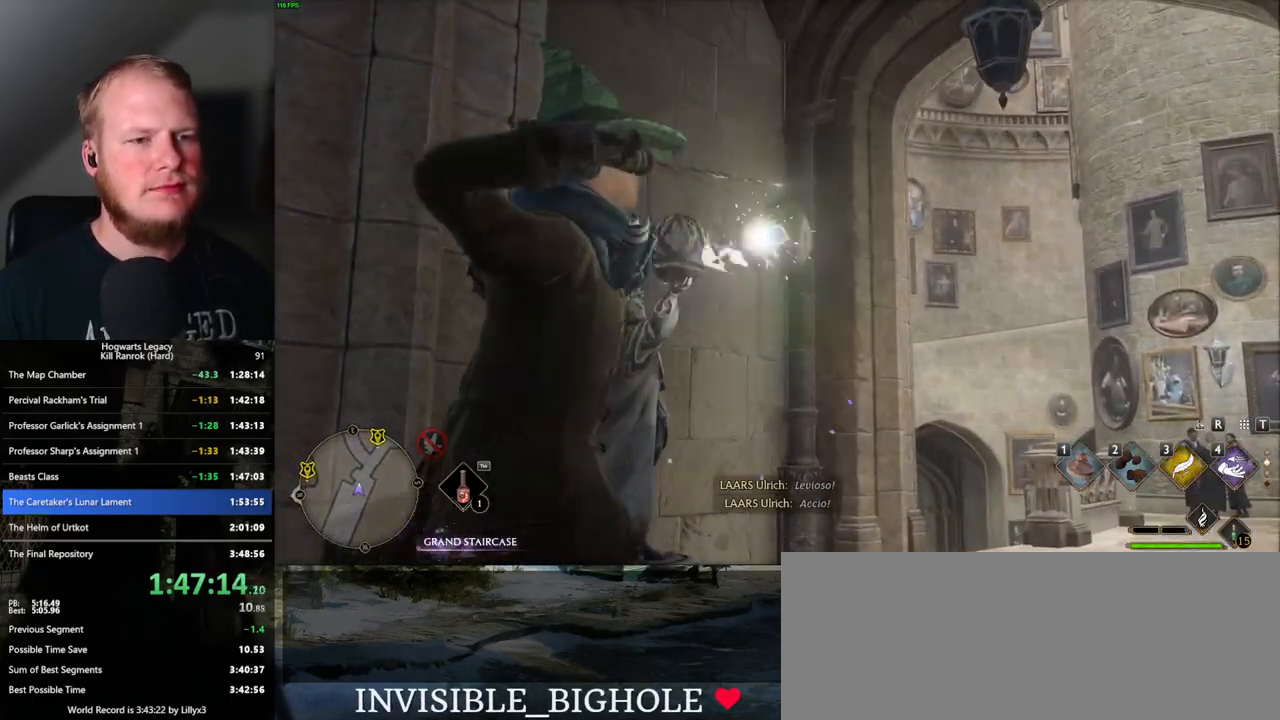
{"keys": ["w"], "mouse": [], "events": [[367, "mouse_right", "up"]]}
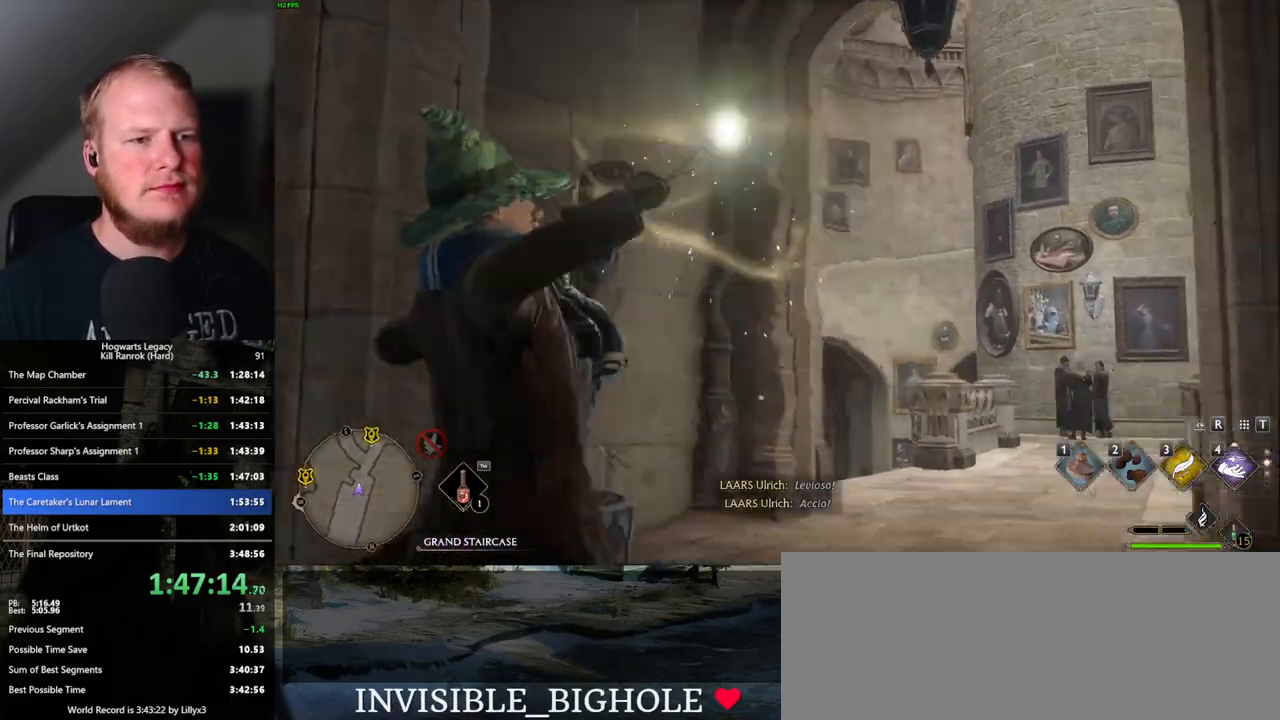
{"keys": ["w"], "mouse": [], "events": [[233, "space", "down"], [317, "space", "up"], [417, "space", "down"], [467, "space", "up"]]}
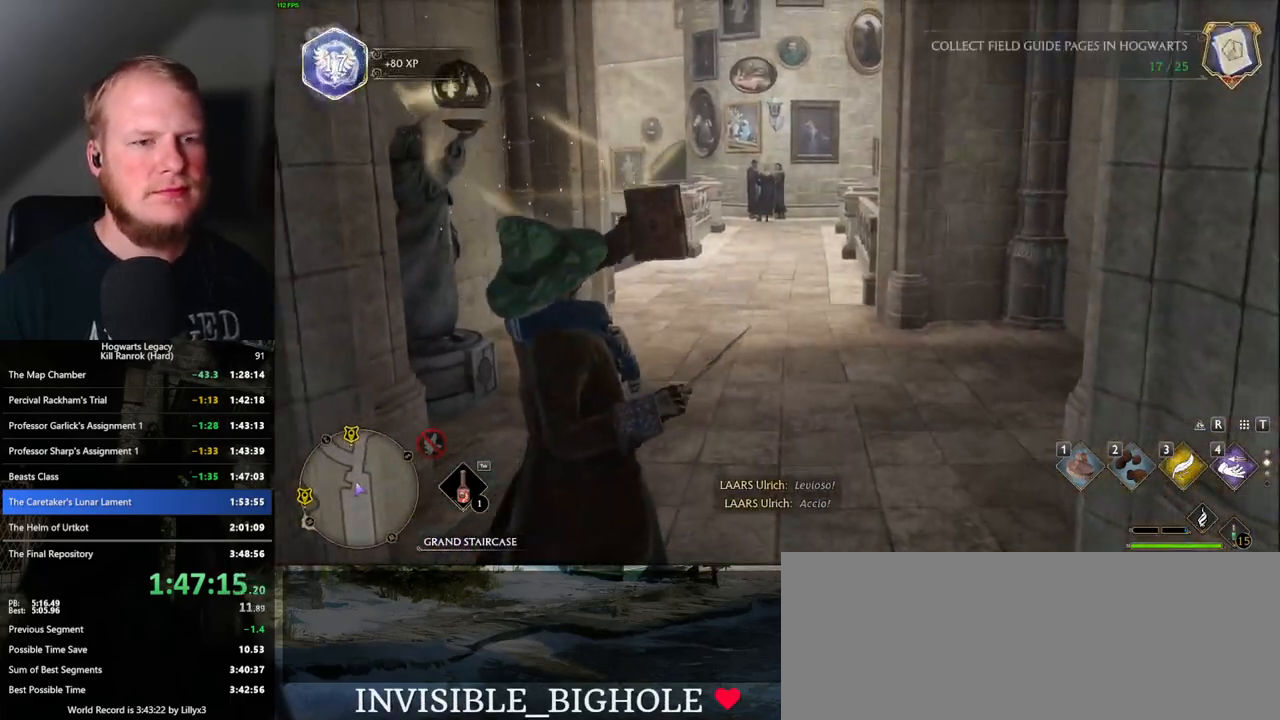
{"keys": ["w"], "mouse": [], "events": [[67, "space", "down"], [117, "space", "up"], [233, "space", "down"], [300, "space", "up"]]}
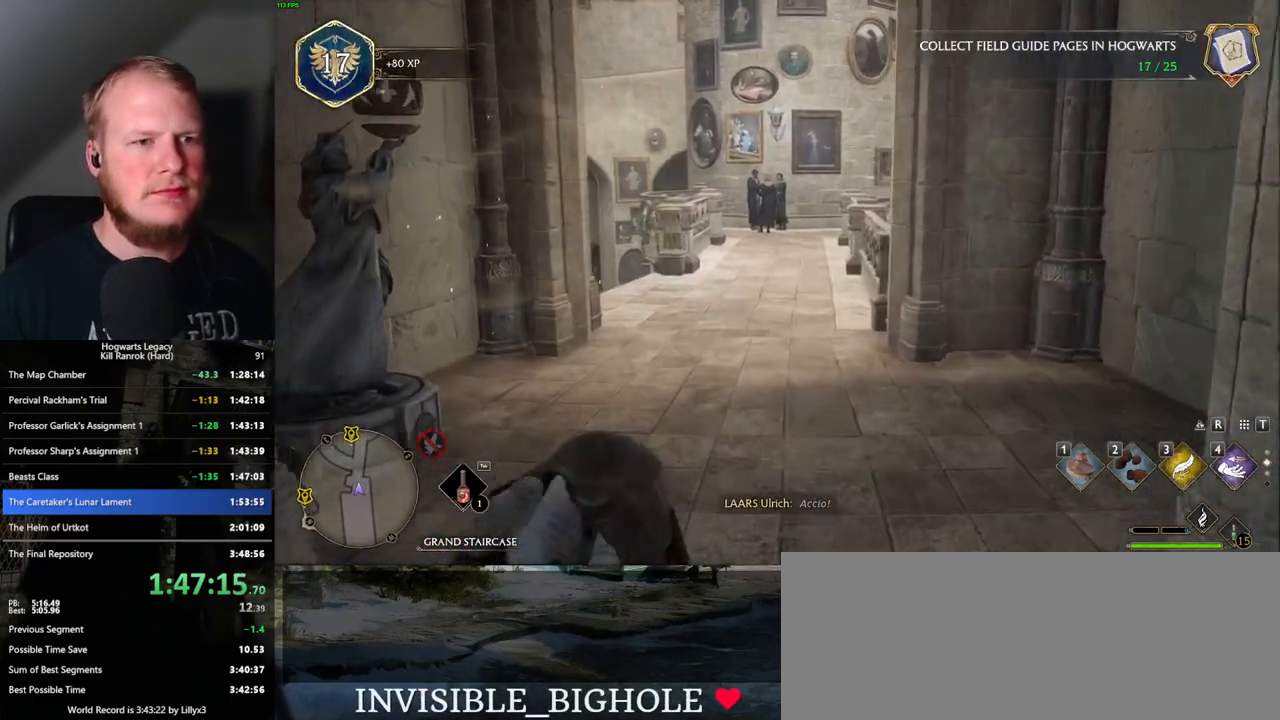
{"keys": ["w"], "mouse": [], "events": []}
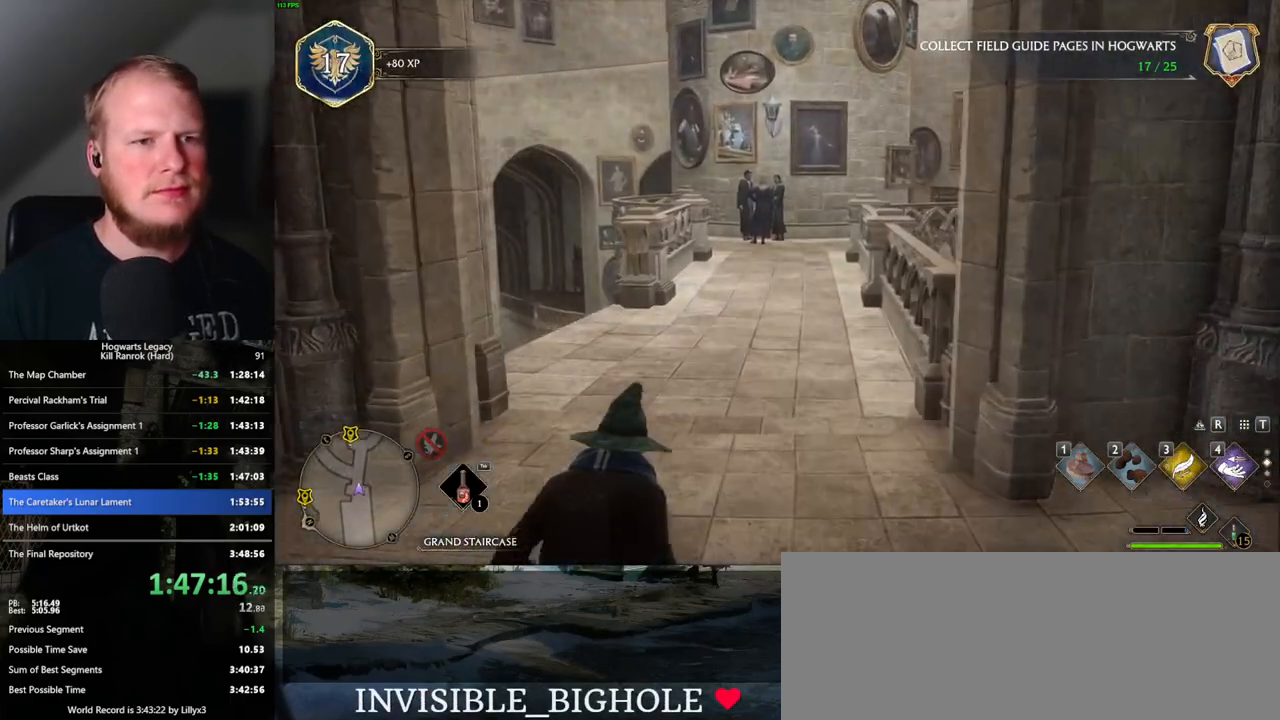
{"keys": ["w"], "mouse": [], "events": []}
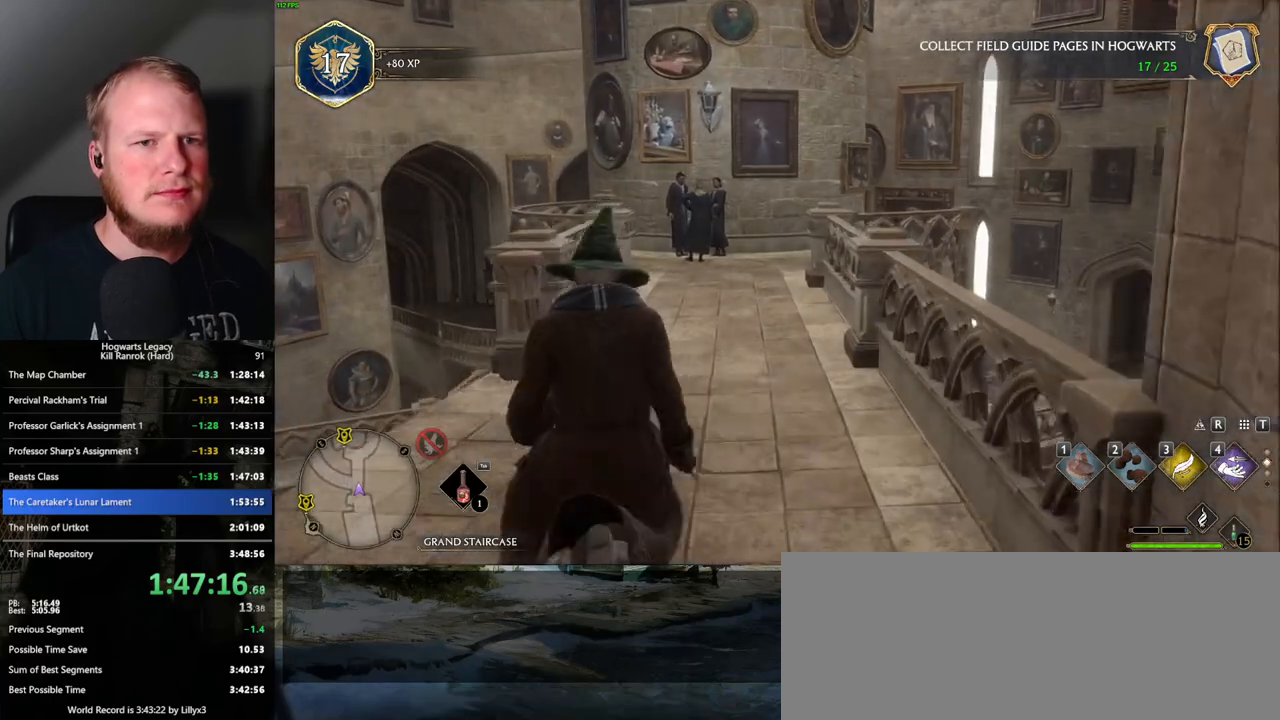
{"keys": ["w"], "mouse": [], "events": []}
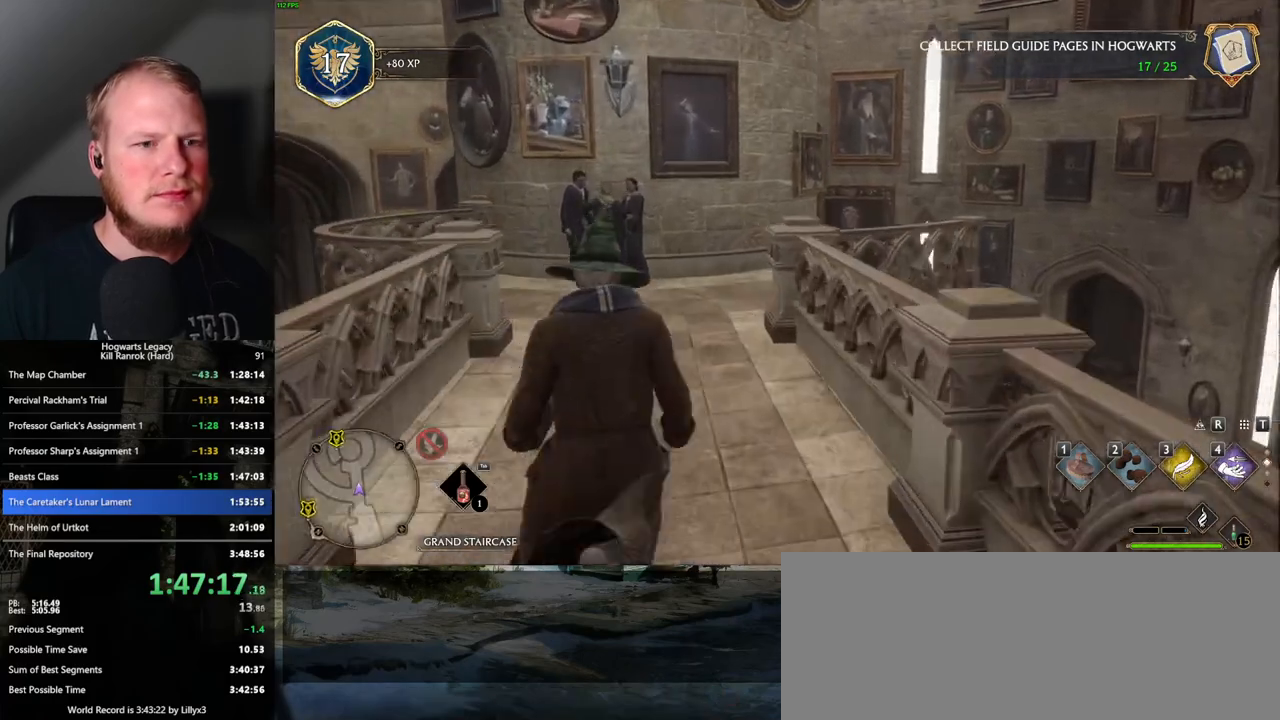
{"keys": ["w"], "mouse": [], "events": []}
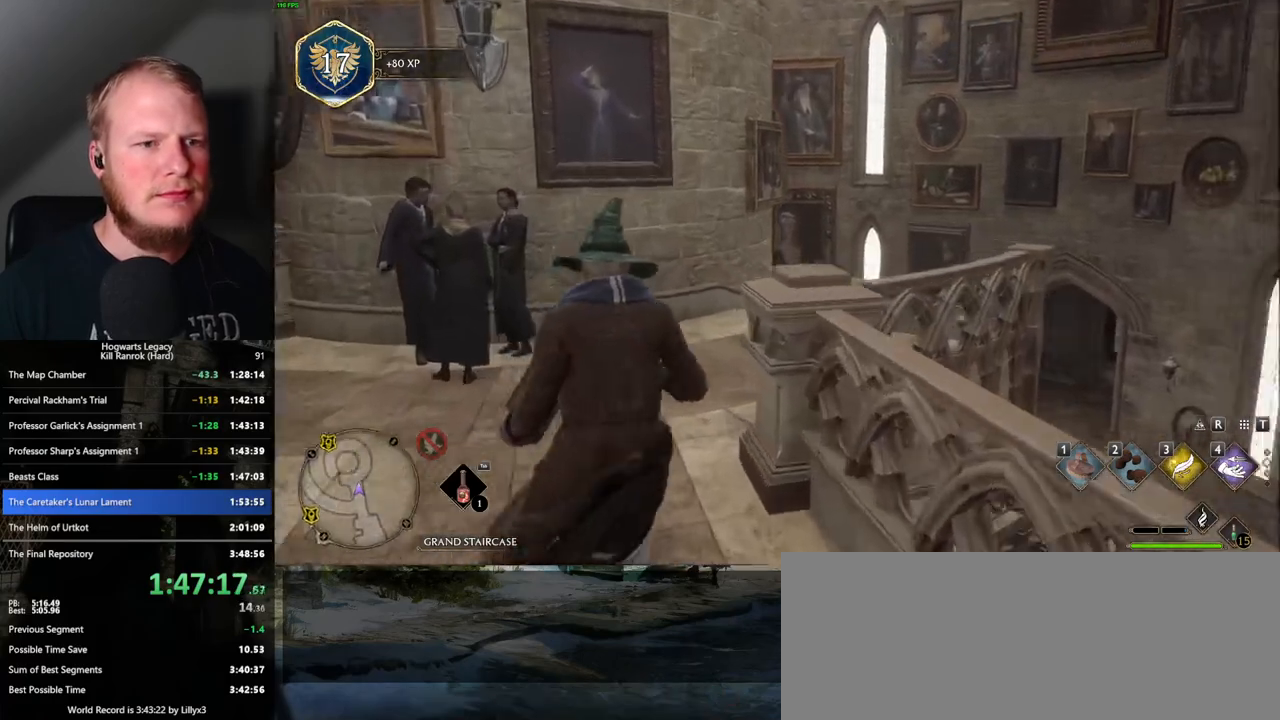
{"keys": ["w"], "mouse": [], "events": []}
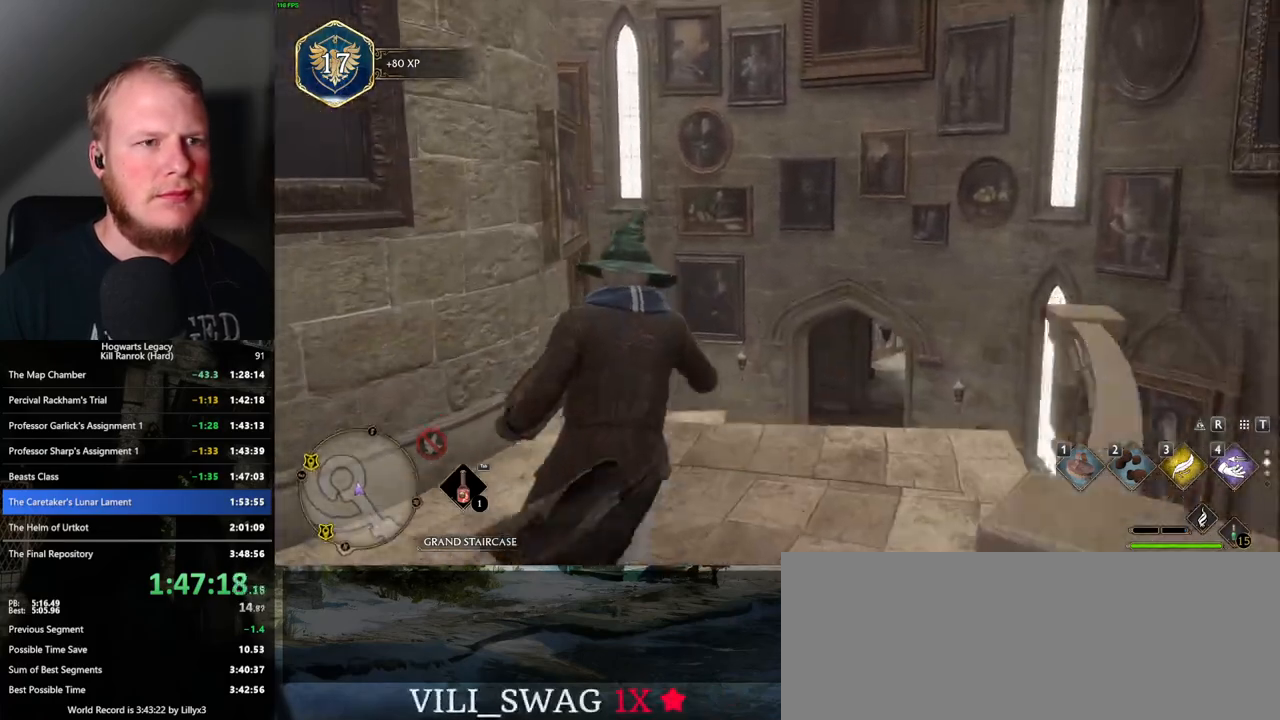
{"keys": ["w"], "mouse": [], "events": []}
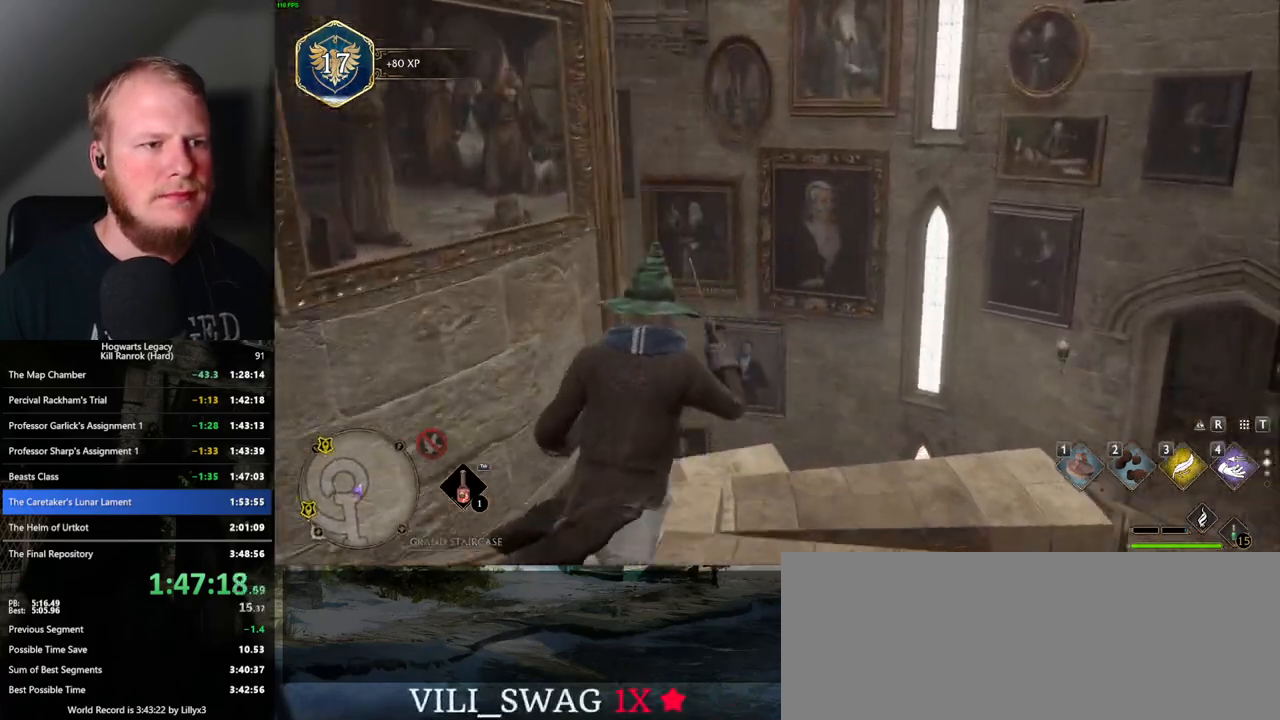
{"keys": ["w"], "mouse": [], "events": []}
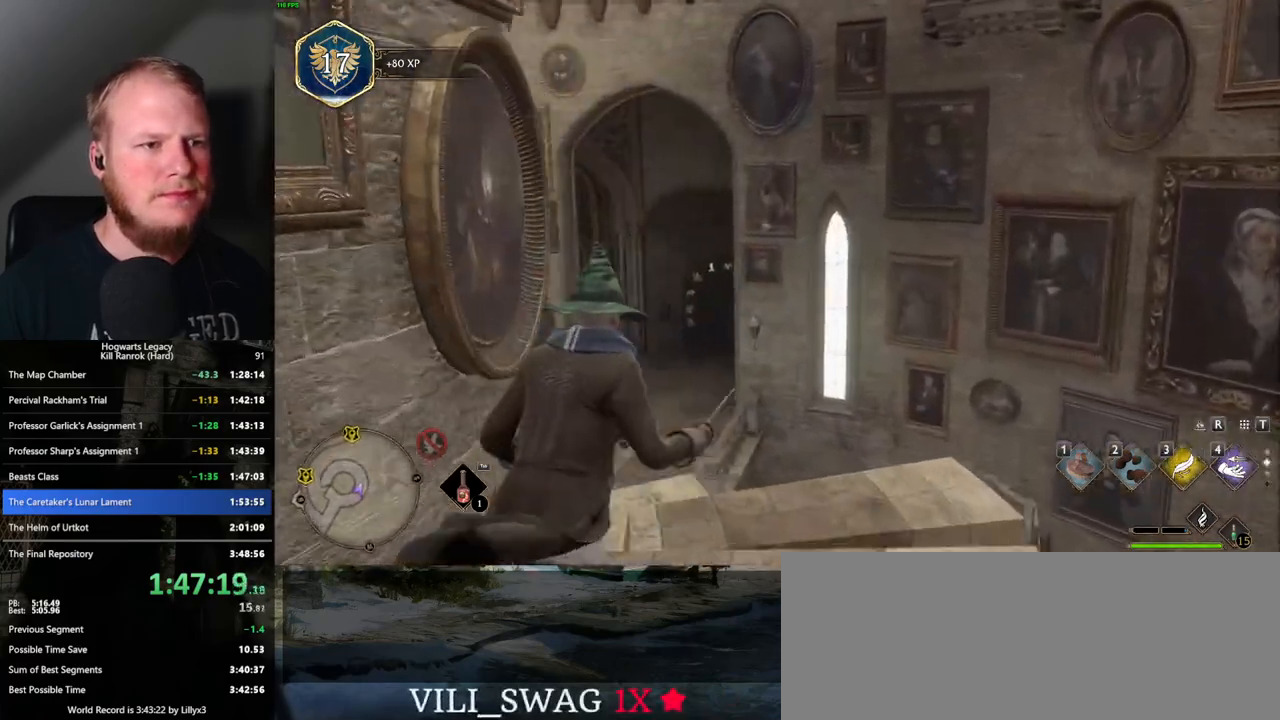
{"keys": ["w"], "mouse": [], "events": []}
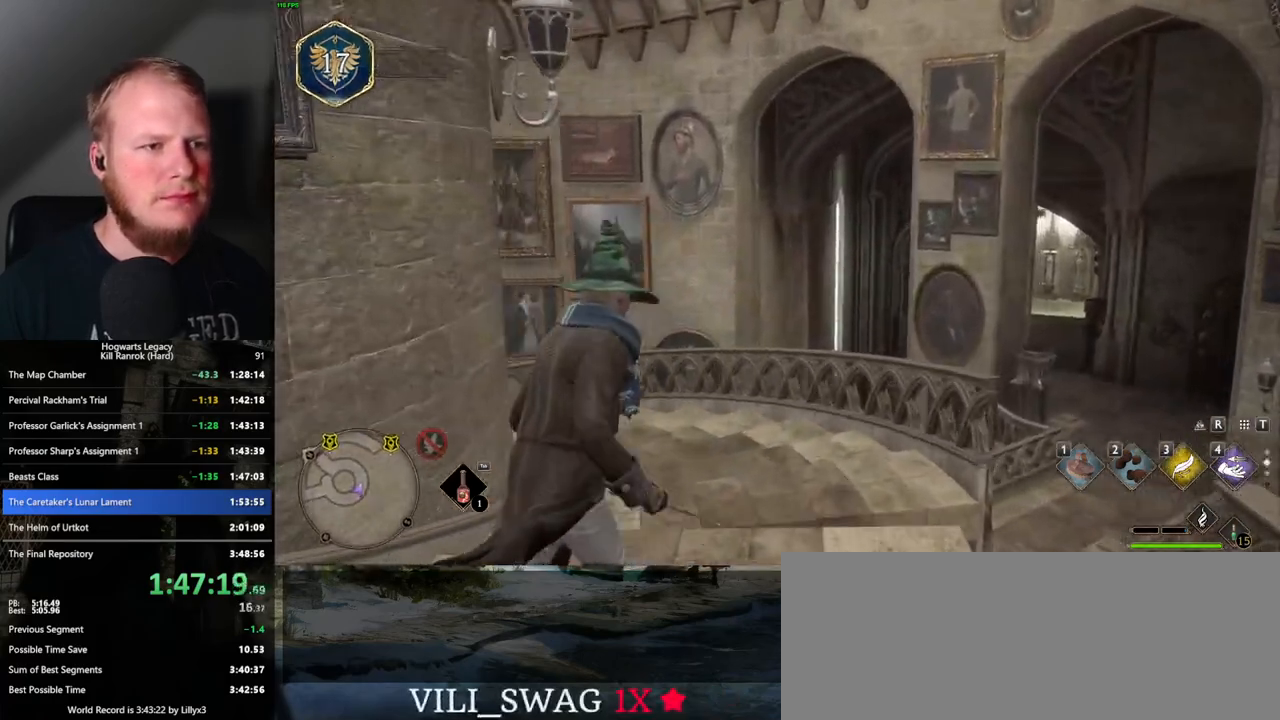
{"keys": ["w"], "mouse": [], "events": []}
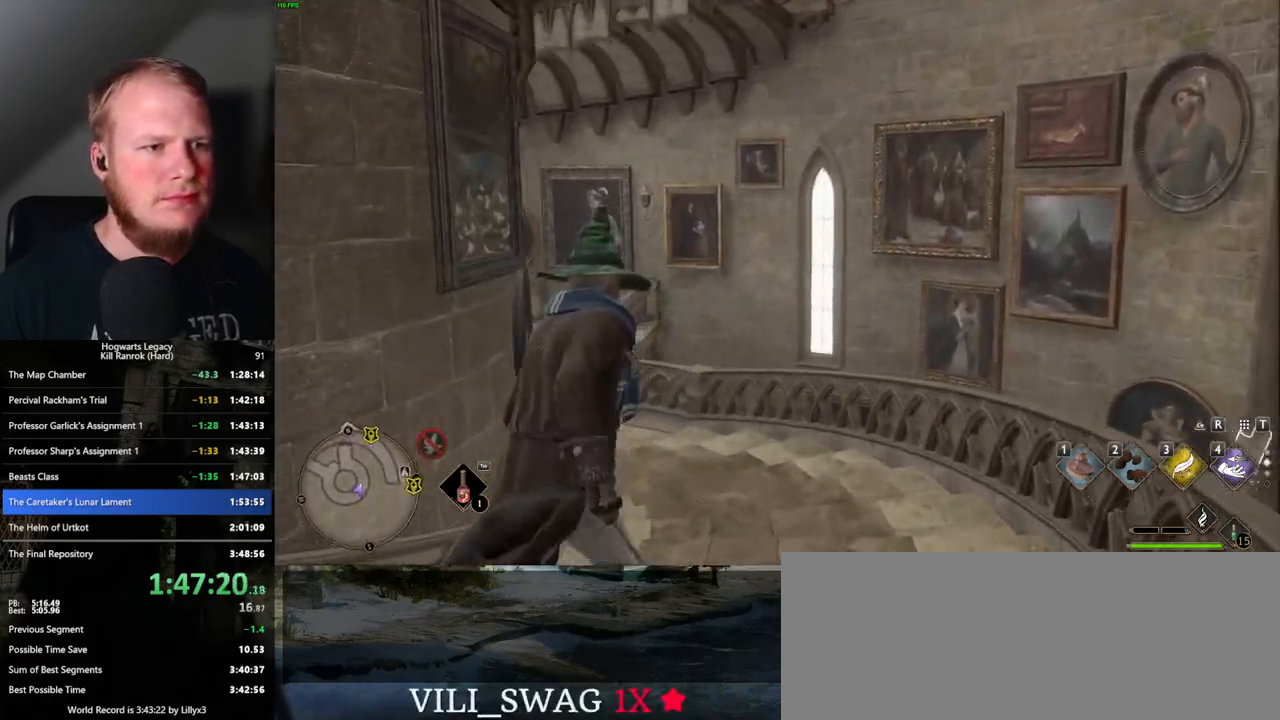
{"keys": ["w"], "mouse": [], "events": []}
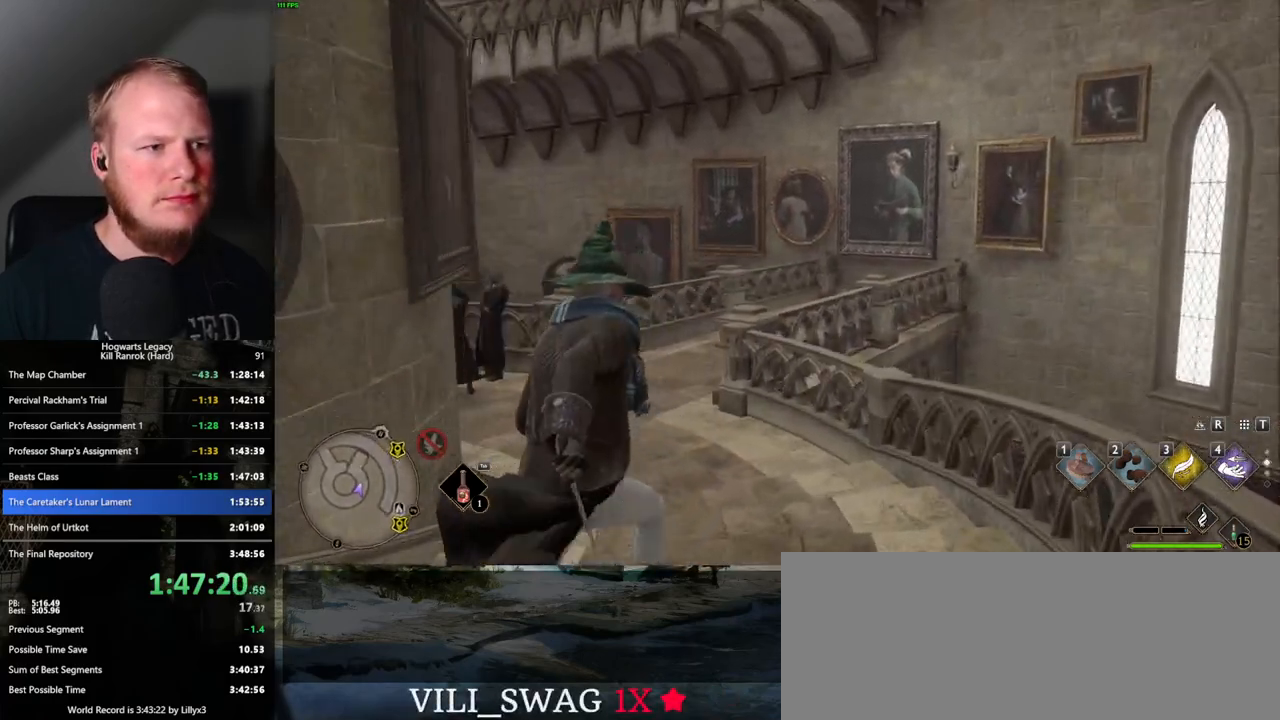
{"keys": ["w"], "mouse": [], "events": []}
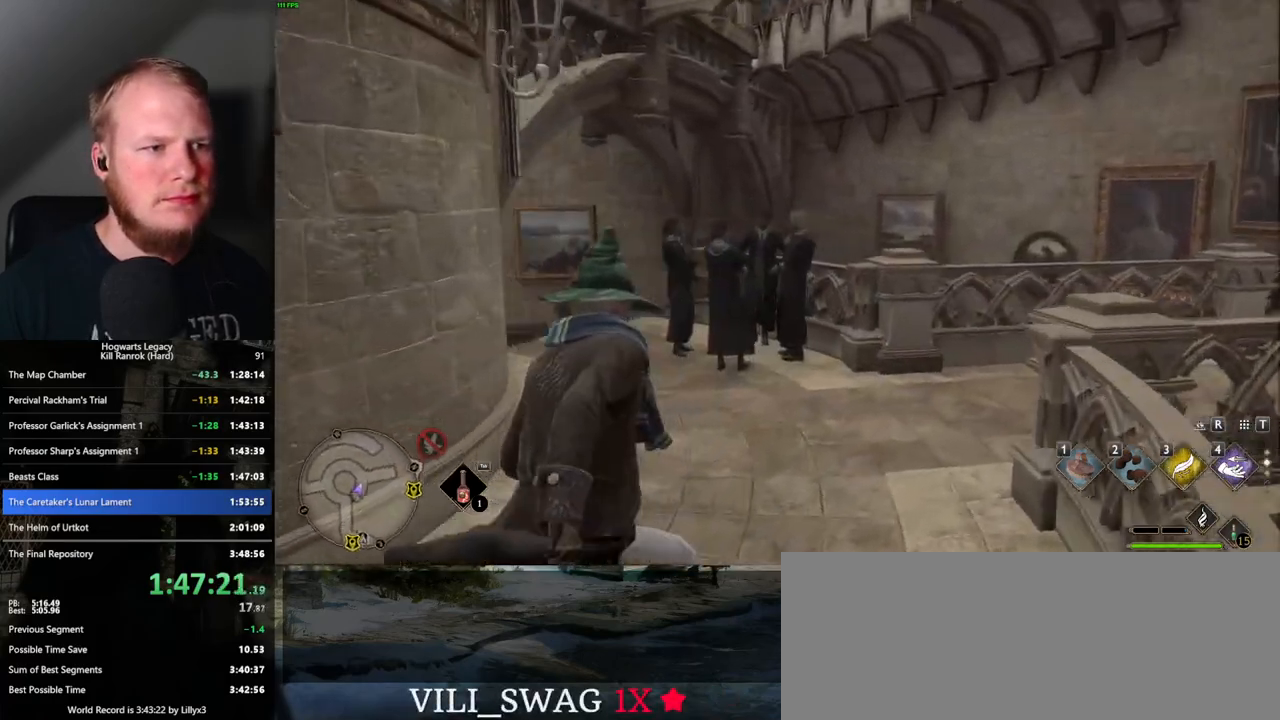
{"keys": ["w"], "mouse": [], "events": []}
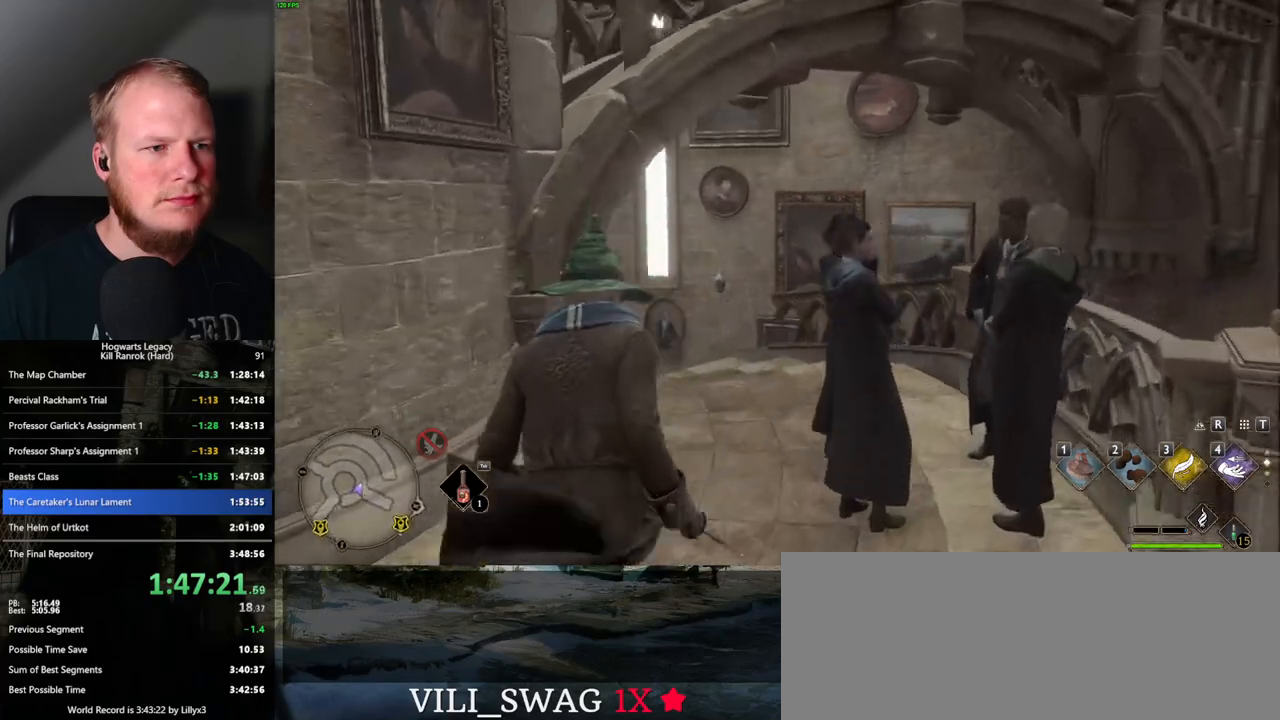
{"keys": ["w"], "mouse": [], "events": []}
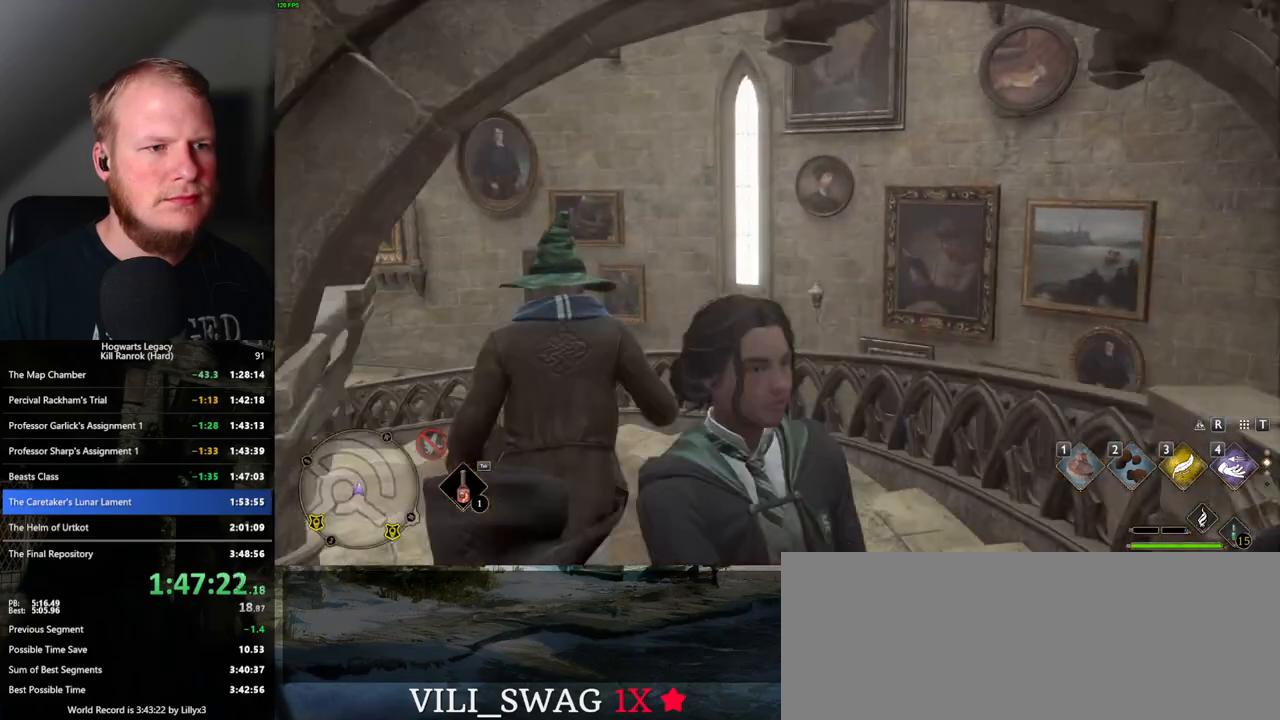
{"keys": ["w"], "mouse": [], "events": [[17, "a", "down"], [117, "a", "up"]]}